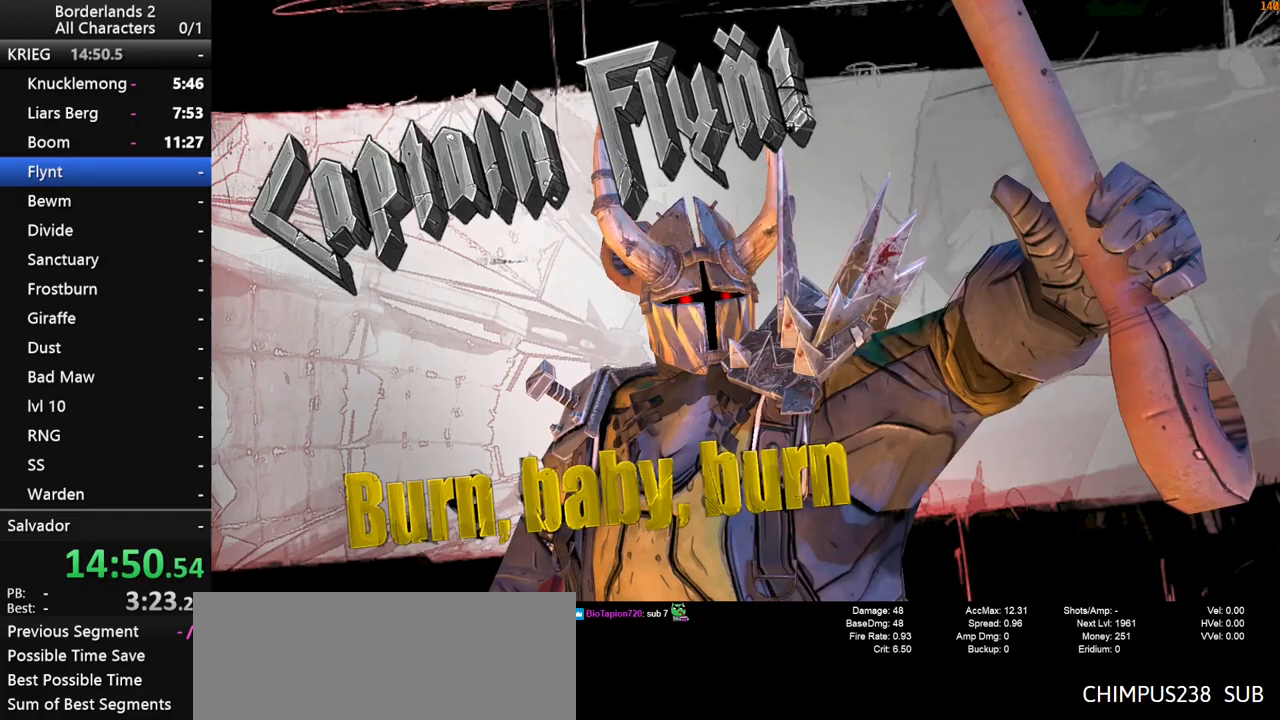
Gameplay with keyboard and mouse; each line is a JSON object with the keys and mouse buttons held at the frame after it. "events" lists presses ("down") and releases ("up") of "1", "2", "3", "4", "a", "b", "c", "ctrl", "d", "down", "e", "end", "escape", "f", "g", "left", "q", "r", "return", "right", "s", "shift", "space", "t", "up", "v", "w", "x", "y", "z", "mouse_left", "mouse_middle", "mouse_right", "mouse_wheel_up" and "mouse_wheel_down" between this image and that frame as [ms after this image, input, new state], when the widget could be followed in between. "mouse_left", "mouse_middle", "mouse_right", "mouse_wheel_up", "mouse_wheel_down" = the "left", "middle", "right", "wheel_up", "wheel_down" buttons of the "mouse" list. No other keys are recorded. "mouse_move" is the direction in which the mouse moves at that frame (one of eight, or "still"), when it could be read. Not read: tab.
{"keys": [], "mouse": [], "mouse_move": "up-left", "events": []}
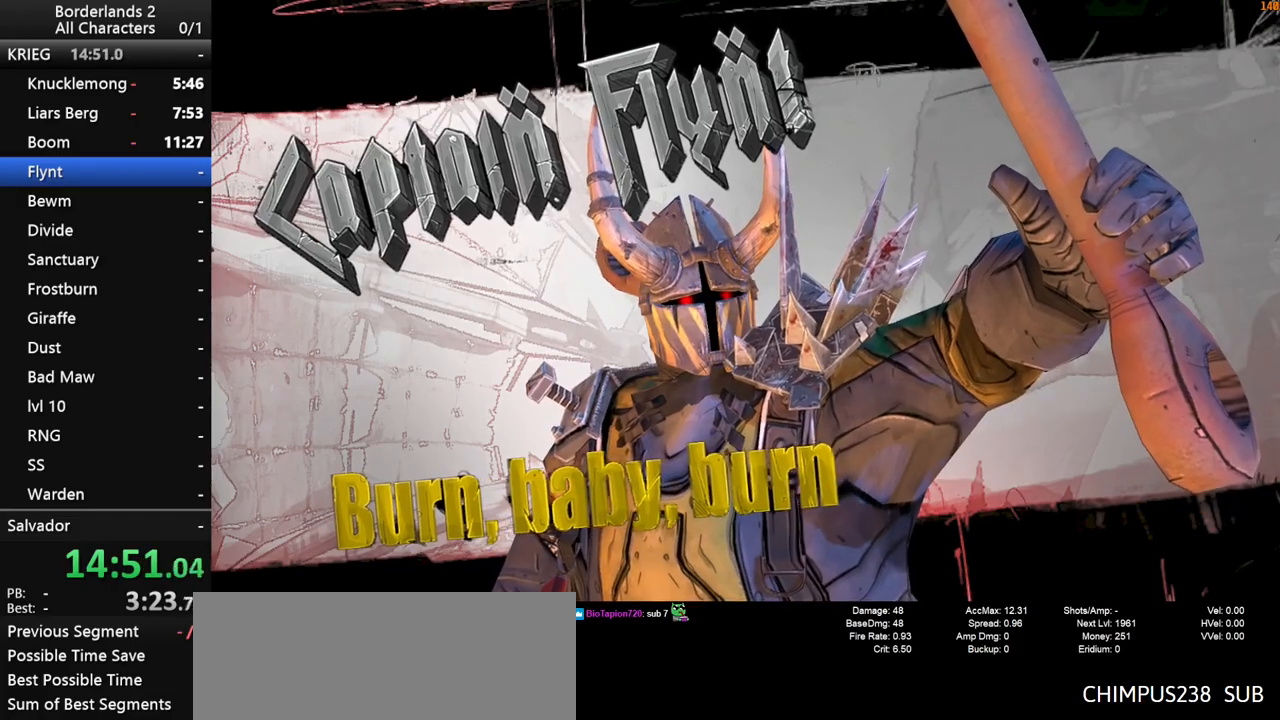
{"keys": [], "mouse": [], "mouse_move": "still", "events": []}
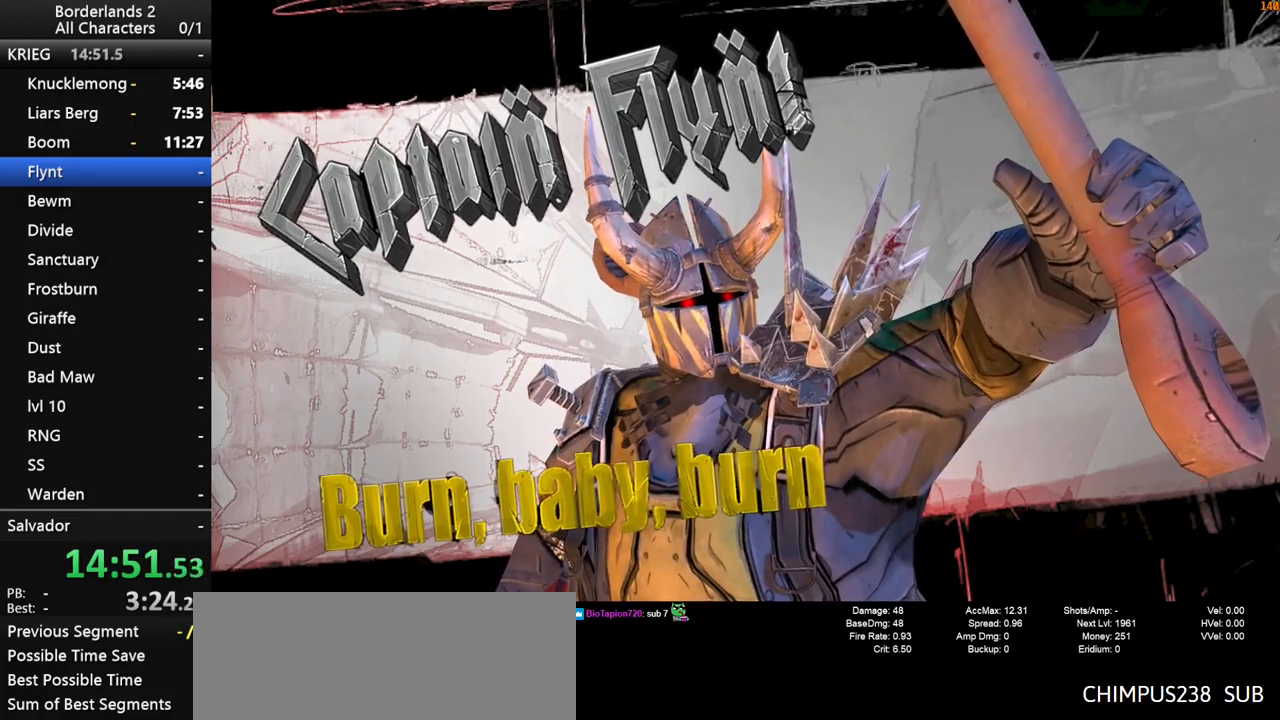
{"keys": [], "mouse": ["left", "right"], "mouse_move": "still", "events": [[300, "mouse_left", "down"], [300, "mouse_right", "down"]]}
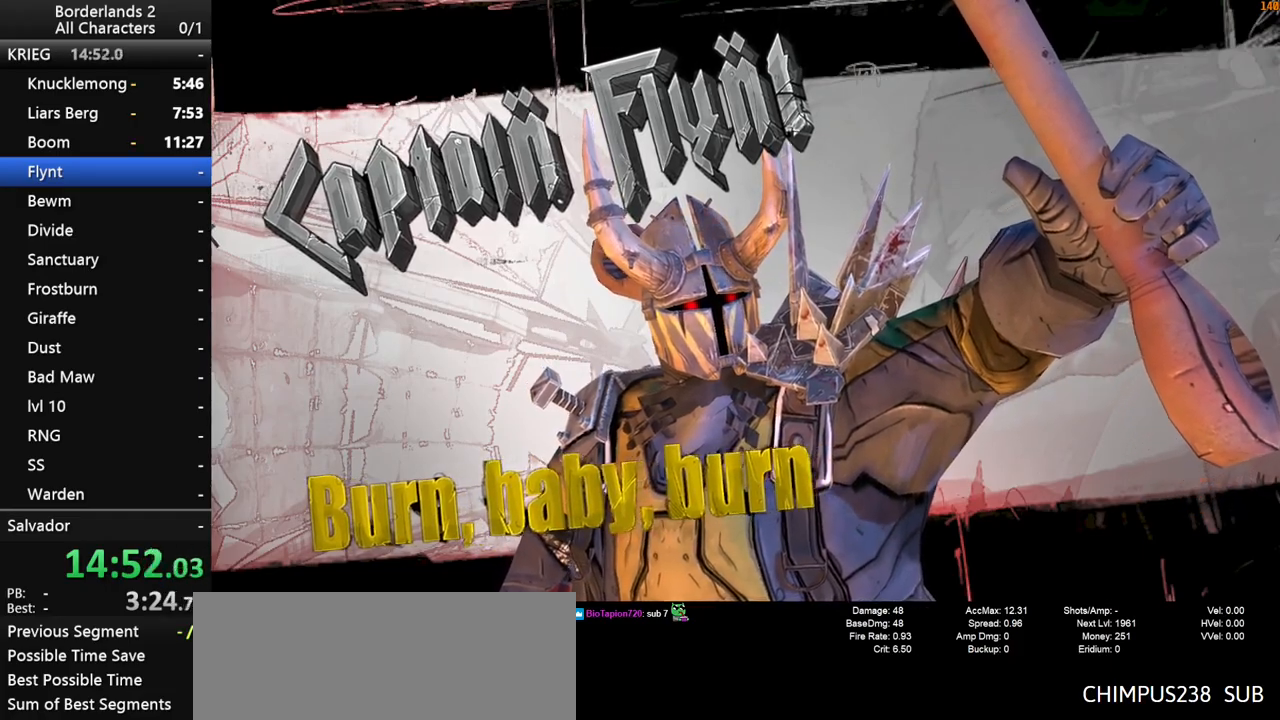
{"keys": [], "mouse": [], "mouse_move": "still", "events": [[33, "mouse_left", "up"], [33, "mouse_right", "up"]]}
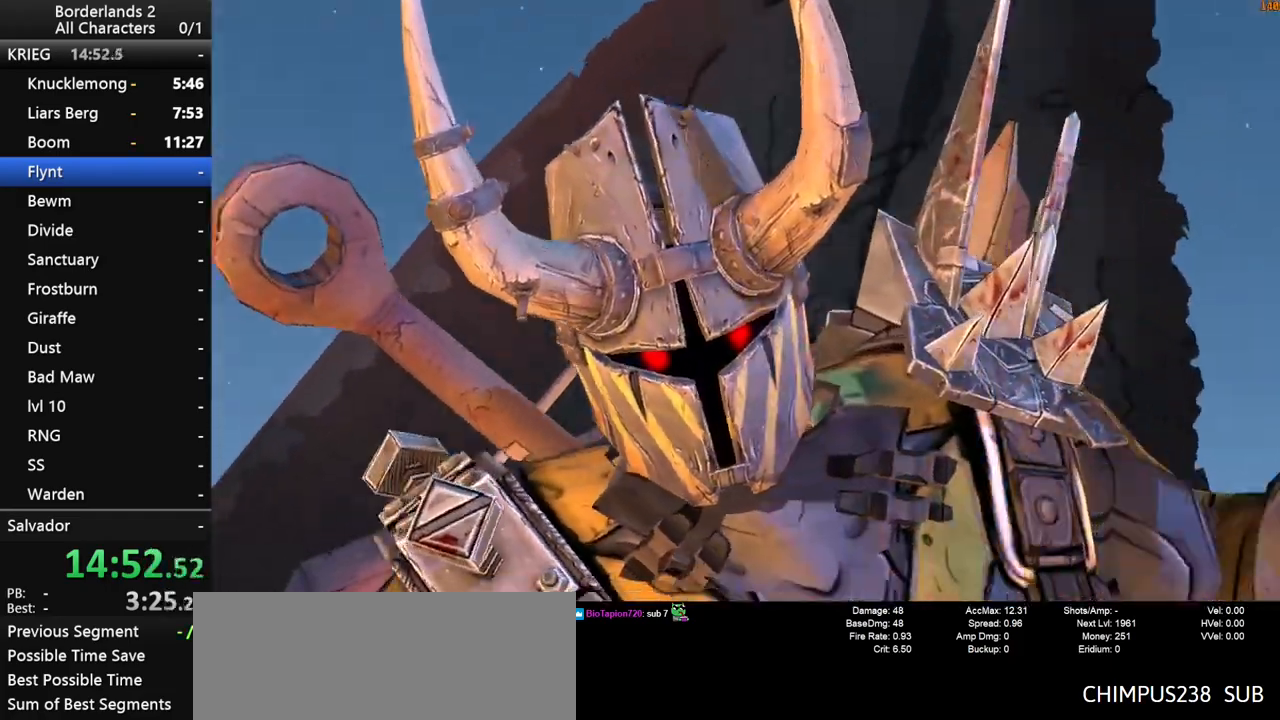
{"keys": [], "mouse": [], "mouse_move": "still", "events": []}
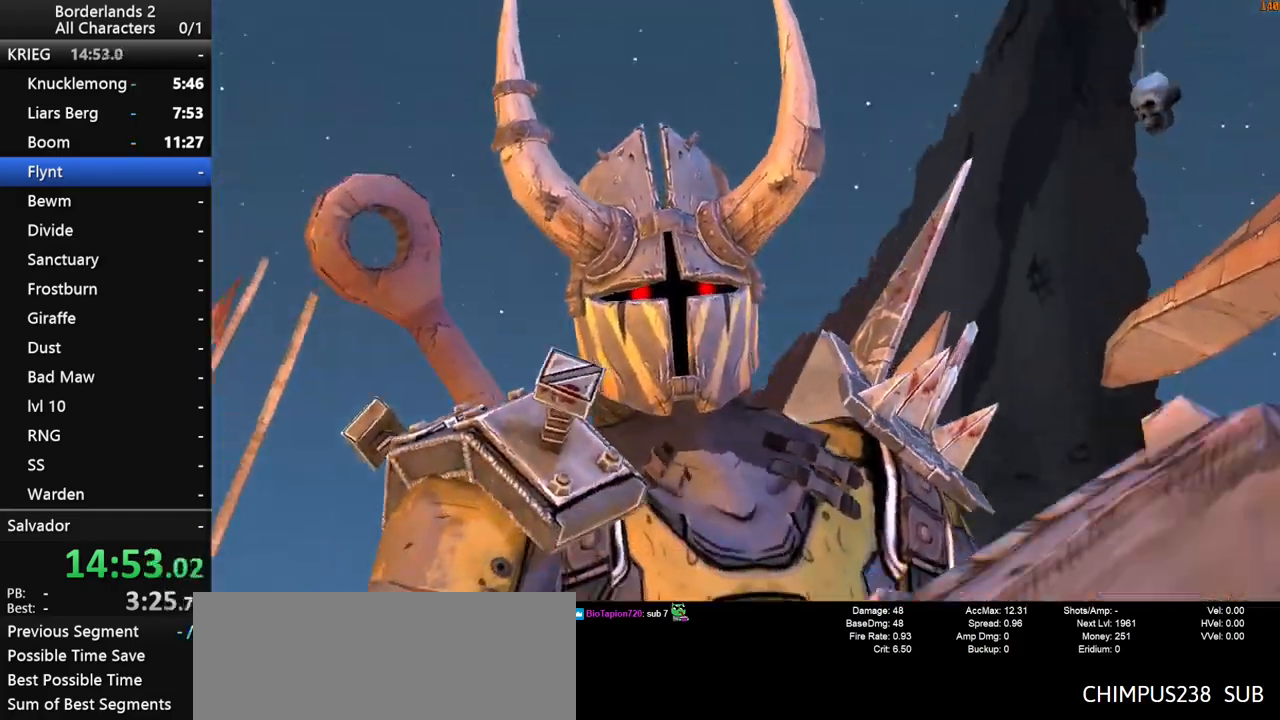
{"keys": [], "mouse": [], "mouse_move": "still", "events": []}
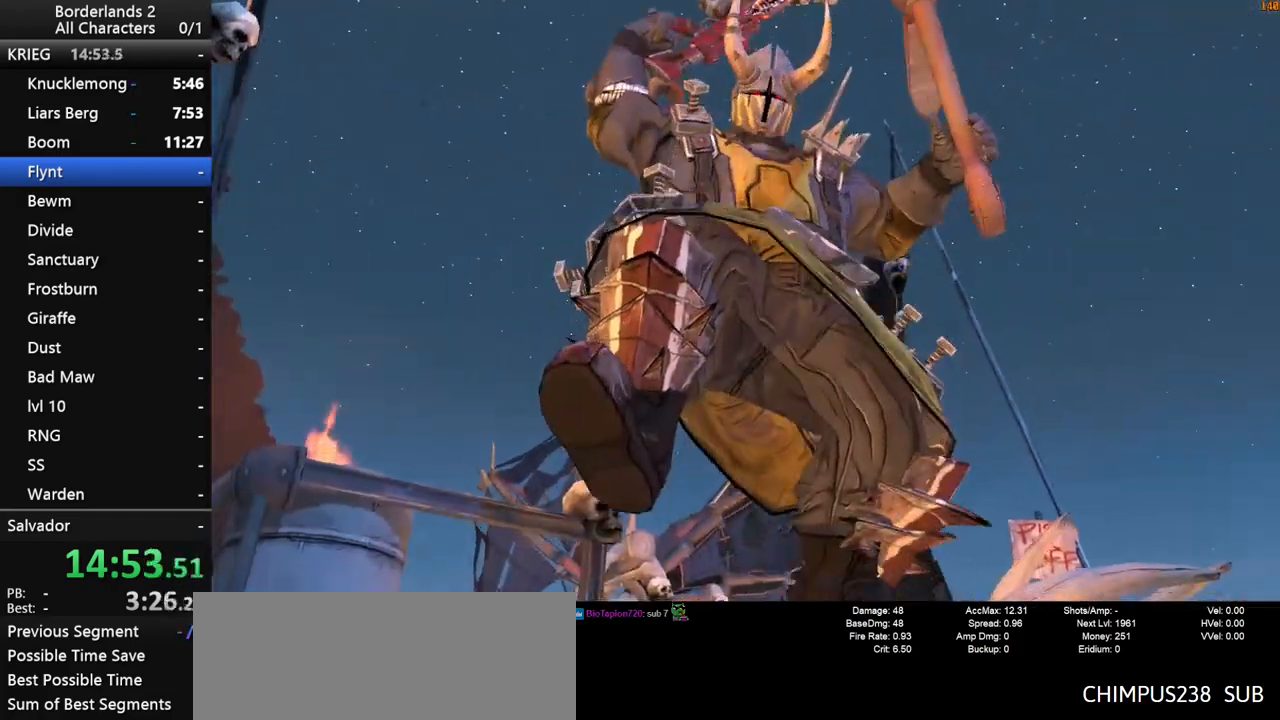
{"keys": ["shift"], "mouse": [], "mouse_move": "still", "events": [[83, "shift", "down"]]}
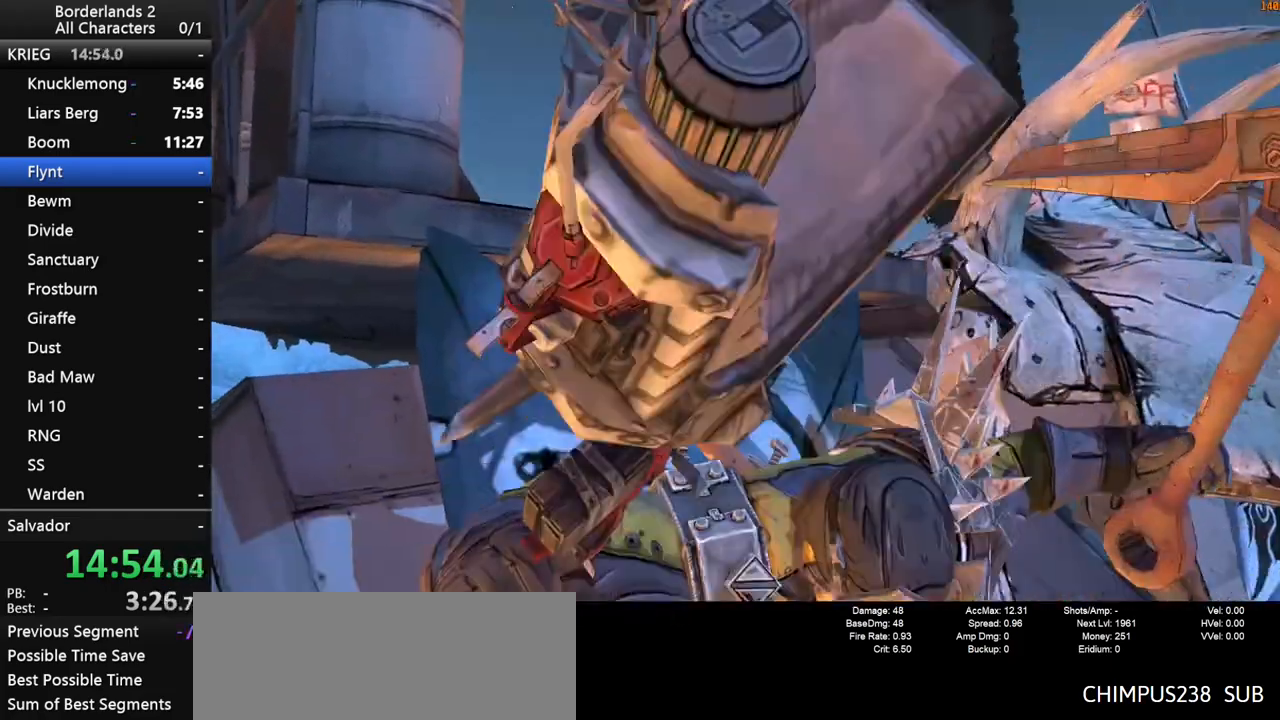
{"keys": [], "mouse": [], "mouse_move": "still", "events": [[333, "shift", "up"]]}
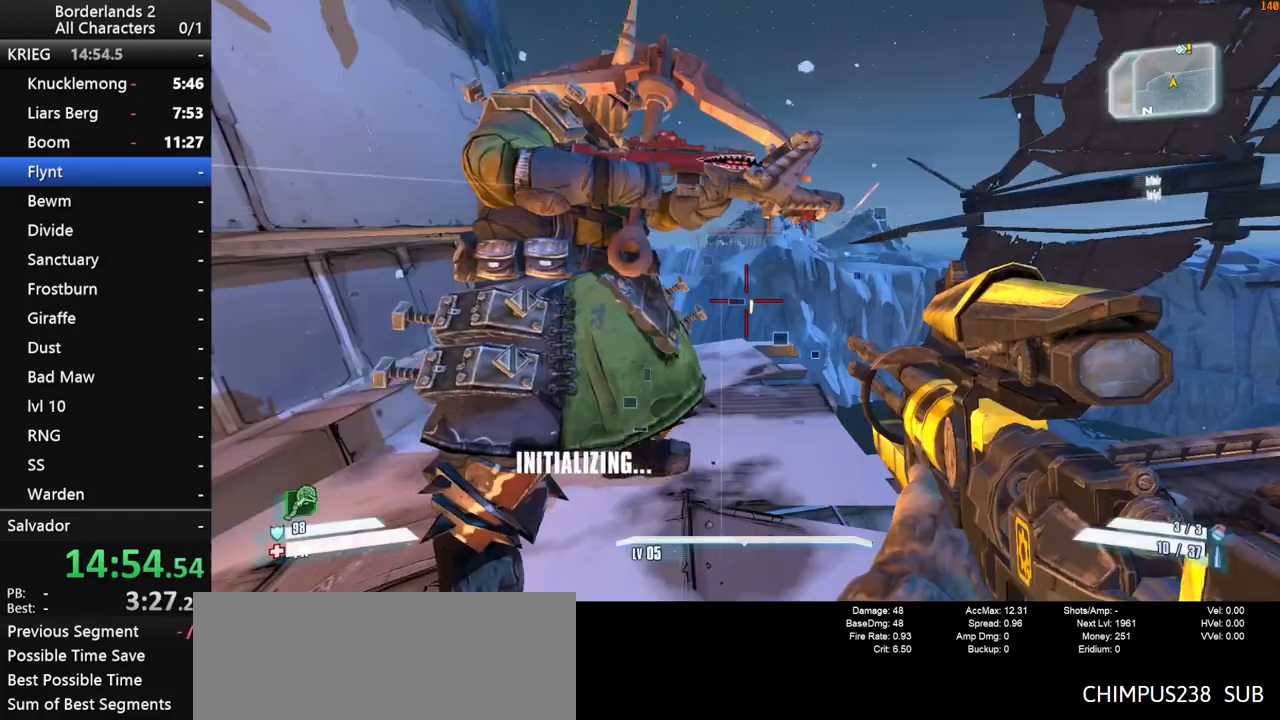
{"keys": ["w"], "mouse": [], "mouse_move": "still", "events": [[250, "f", "down"], [350, "f", "up"], [483, "w", "down"]]}
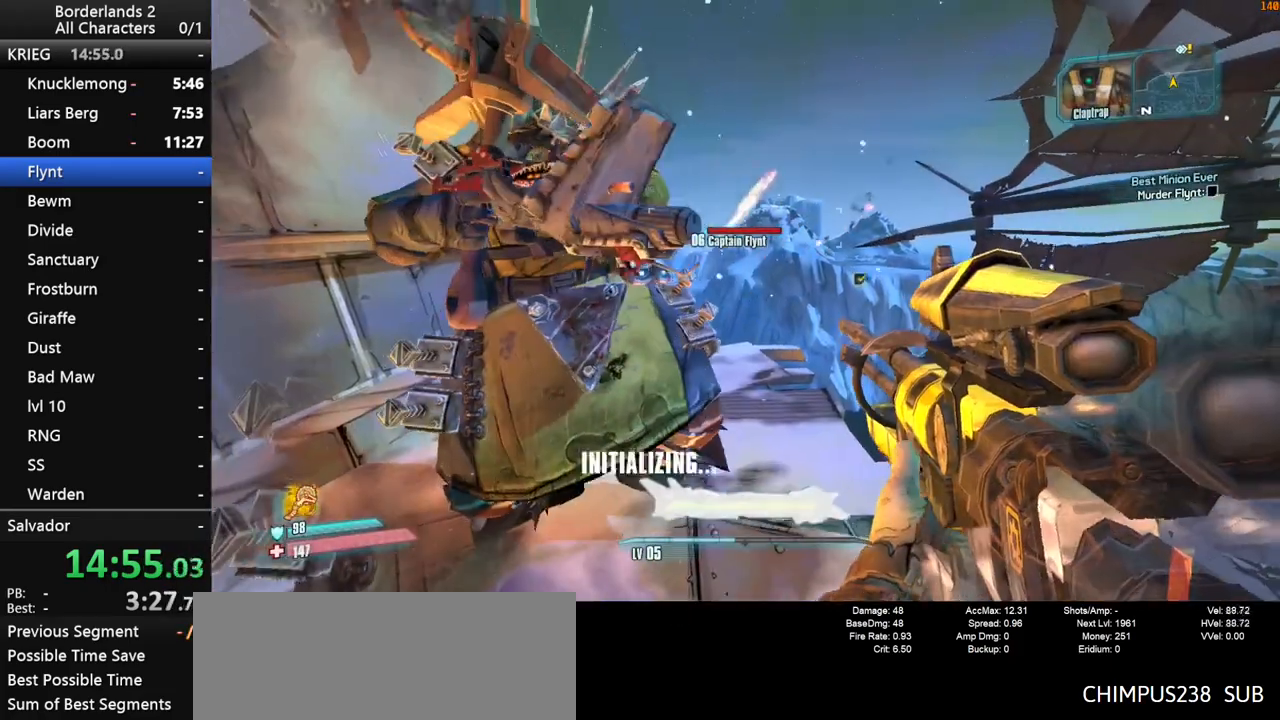
{"keys": [], "mouse": ["left"], "mouse_move": "left", "events": [[217, "d", "down"], [317, "w", "up"], [367, "d", "up"], [450, "mouse_left", "down"]]}
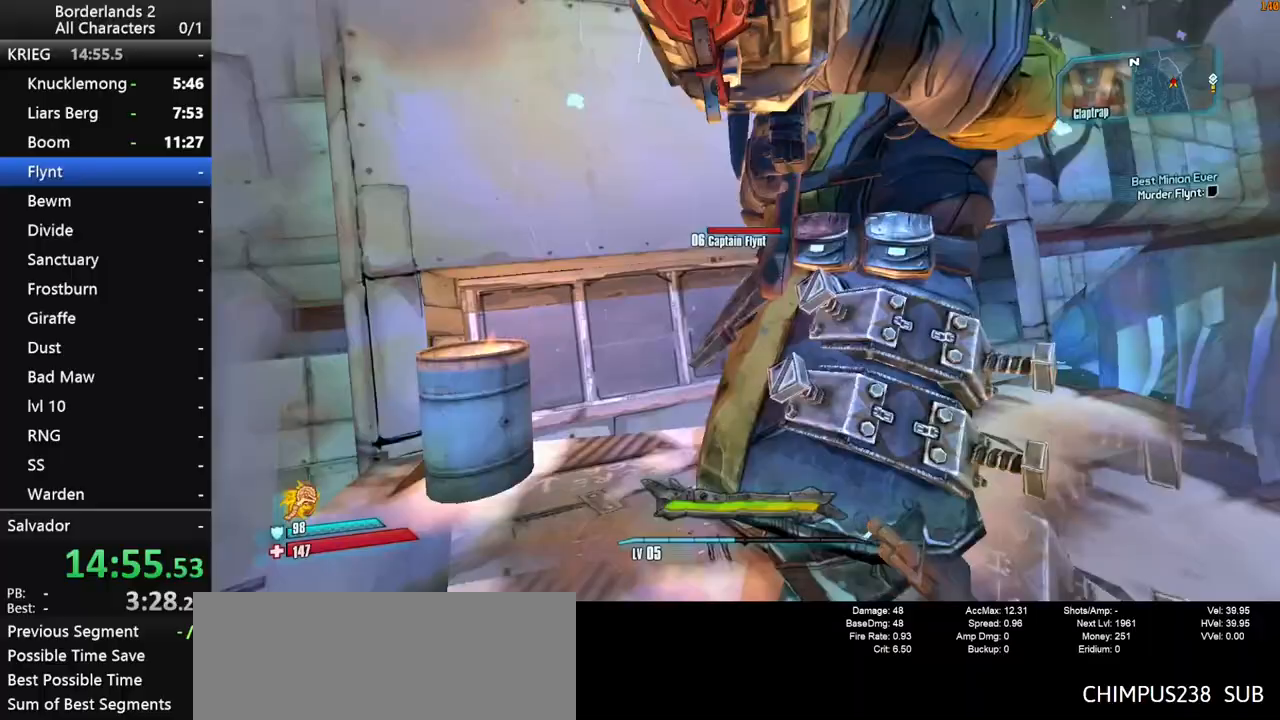
{"keys": [], "mouse": [], "mouse_move": "right", "events": [[100, "mouse_left", "up"], [150, "mouse_left", "down"], [150, "shift", "down"], [233, "mouse_left", "up"], [233, "shift", "up"], [333, "mouse_left", "down"], [333, "shift", "down"], [417, "mouse_left", "up"], [417, "shift", "up"]]}
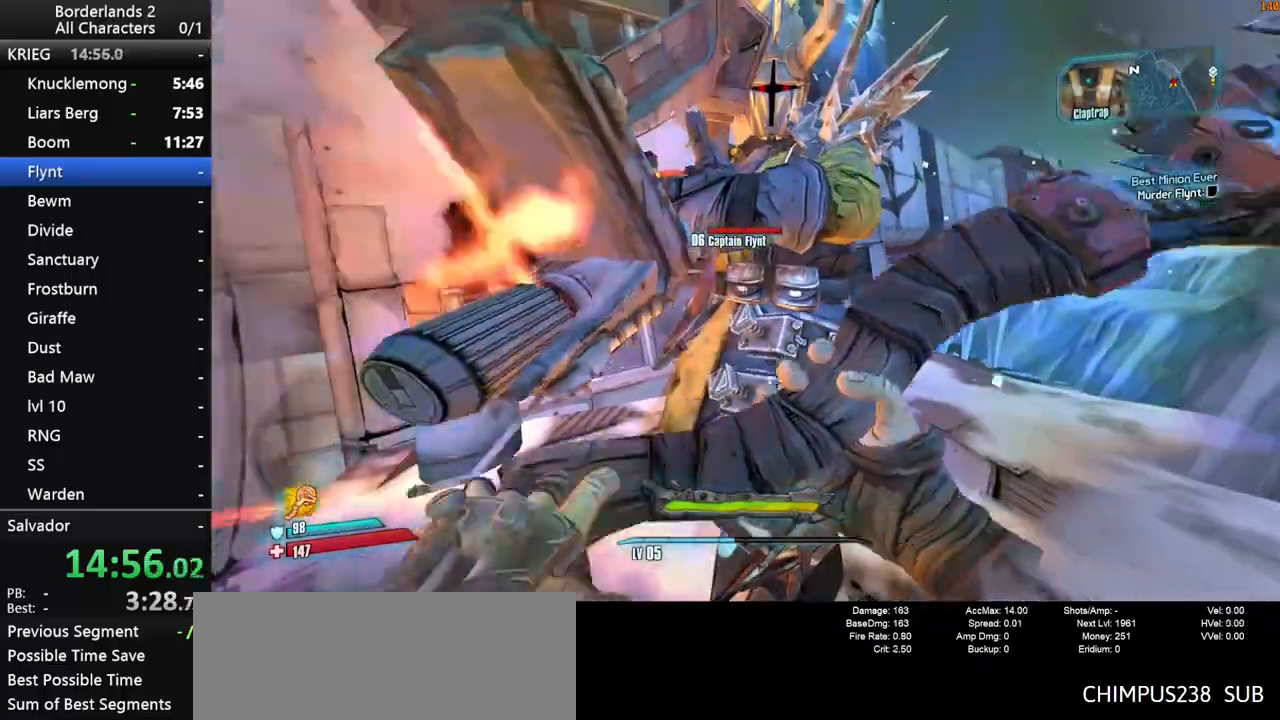
{"keys": ["shift"], "mouse": ["left"], "events": [[17, "mouse_left", "down"], [67, "shift", "down"], [117, "mouse_left", "up"], [117, "shift", "up"], [150, "mouse_left", "down"], [150, "shift", "down"], [250, "mouse_left", "up"], [300, "mouse_left", "down"], [383, "mouse_left", "up"], [433, "mouse_left", "down"]]}
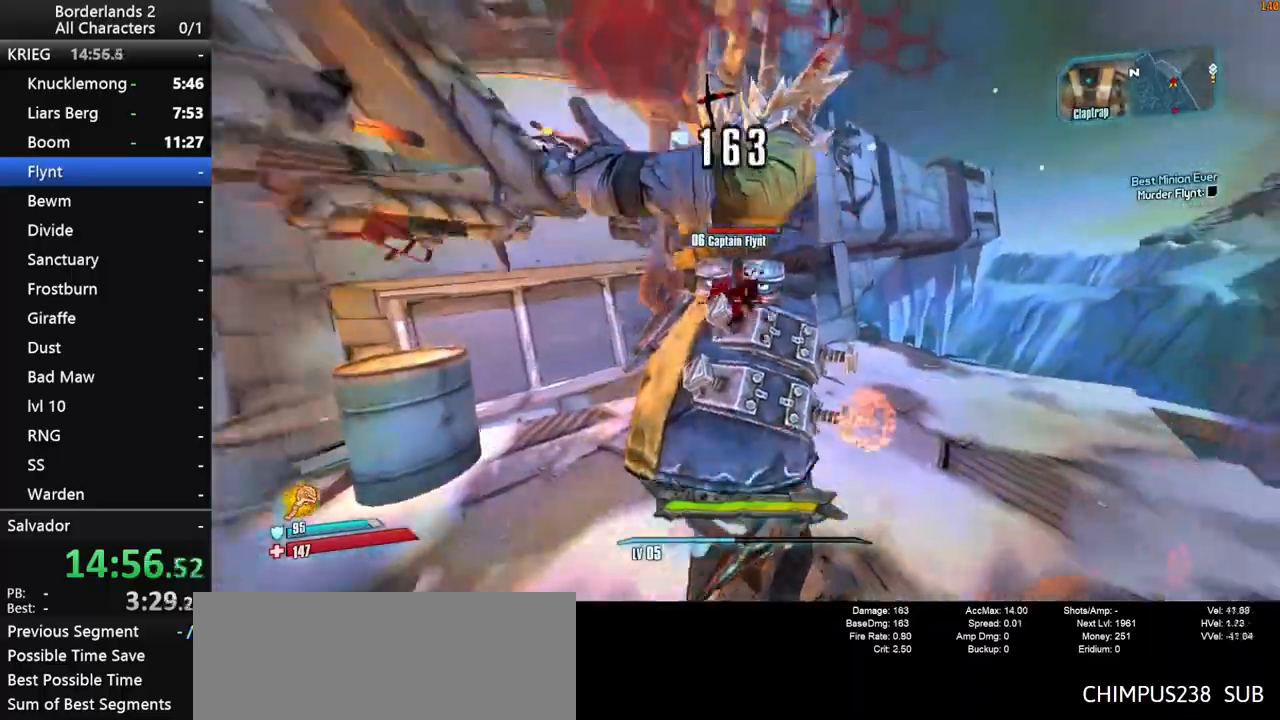
{"keys": ["shift"], "mouse": [], "events": [[33, "mouse_left", "up"], [83, "mouse_left", "down"], [267, "d", "down"], [367, "mouse_left", "up"], [400, "mouse_left", "down"], [450, "d", "up"], [500, "mouse_left", "up"]]}
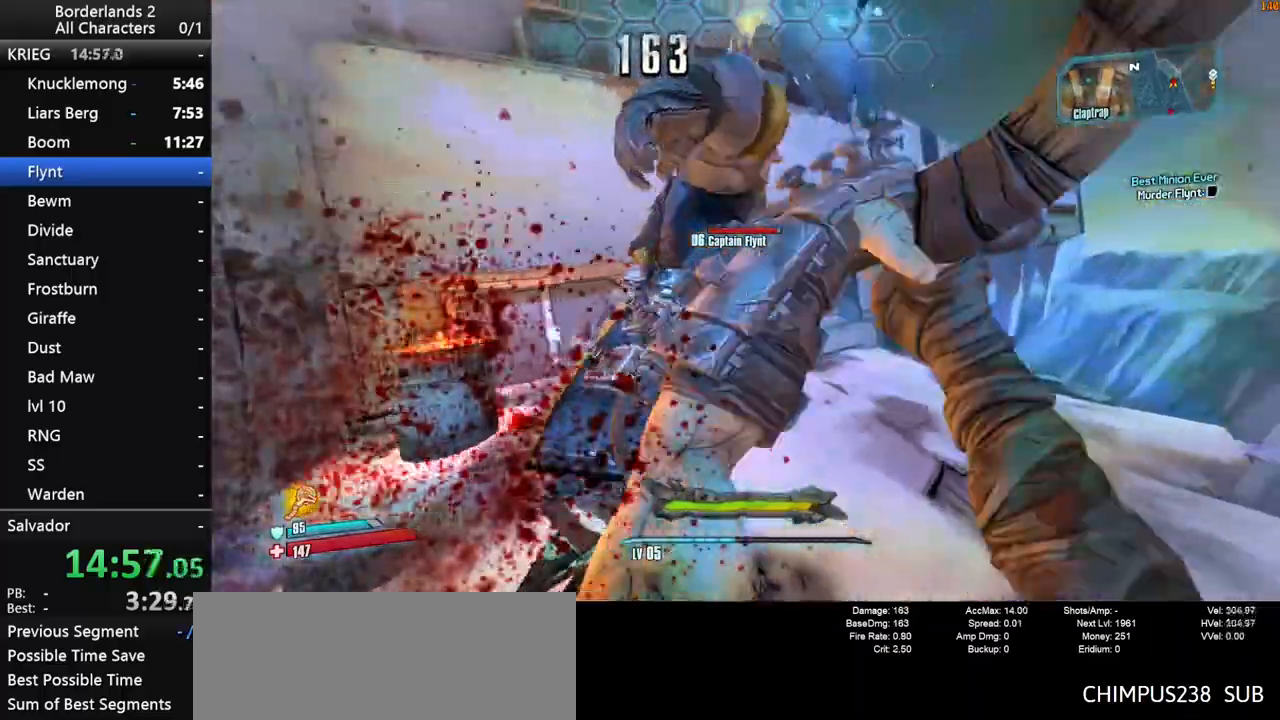
{"keys": ["shift", "w"], "mouse": [], "mouse_move": "down", "events": [[50, "mouse_left", "down"], [133, "mouse_left", "up"], [233, "a", "down"], [233, "mouse_left", "down"], [283, "w", "down"], [333, "mouse_left", "up"], [367, "mouse_left", "down"], [417, "a", "up"], [467, "mouse_left", "up"]]}
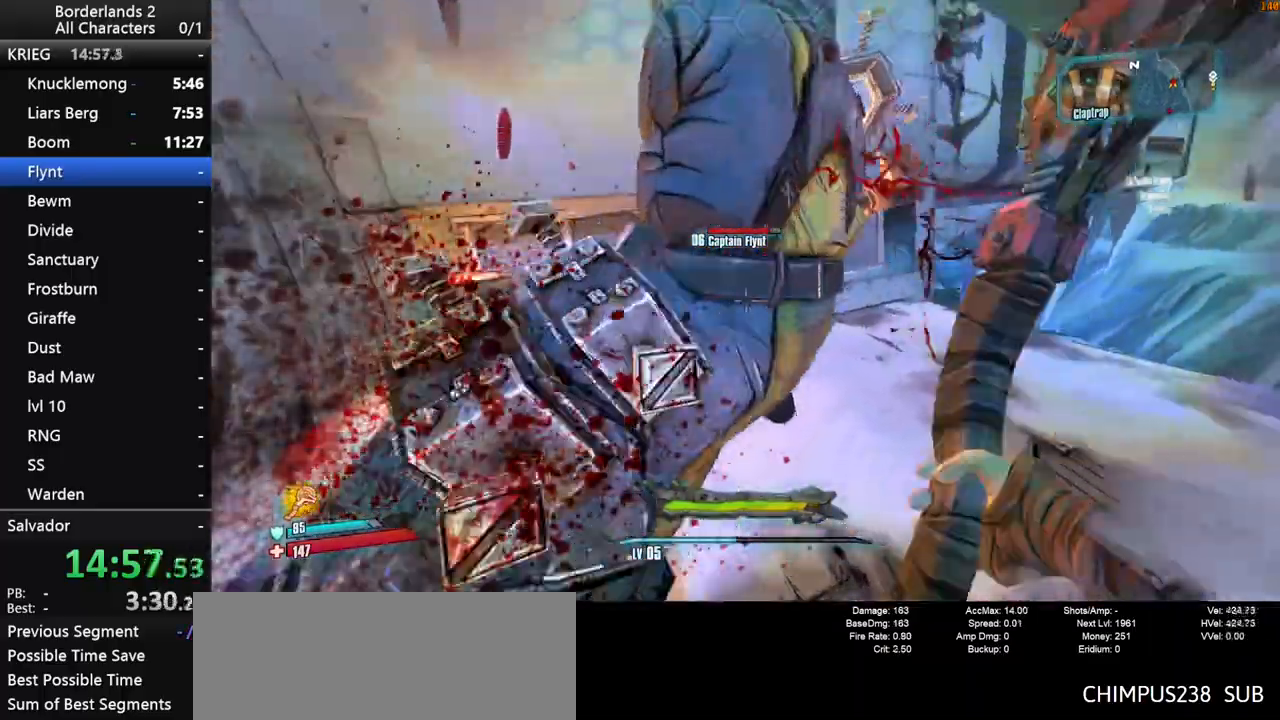
{"keys": ["d", "shift", "w"], "mouse": ["left"], "events": [[17, "d", "down"], [17, "mouse_left", "down"], [150, "mouse_left", "up"], [200, "mouse_left", "down"], [300, "mouse_left", "up"], [350, "mouse_left", "down"], [400, "d", "up"], [433, "d", "down"], [433, "mouse_left", "up"], [483, "mouse_left", "down"]]}
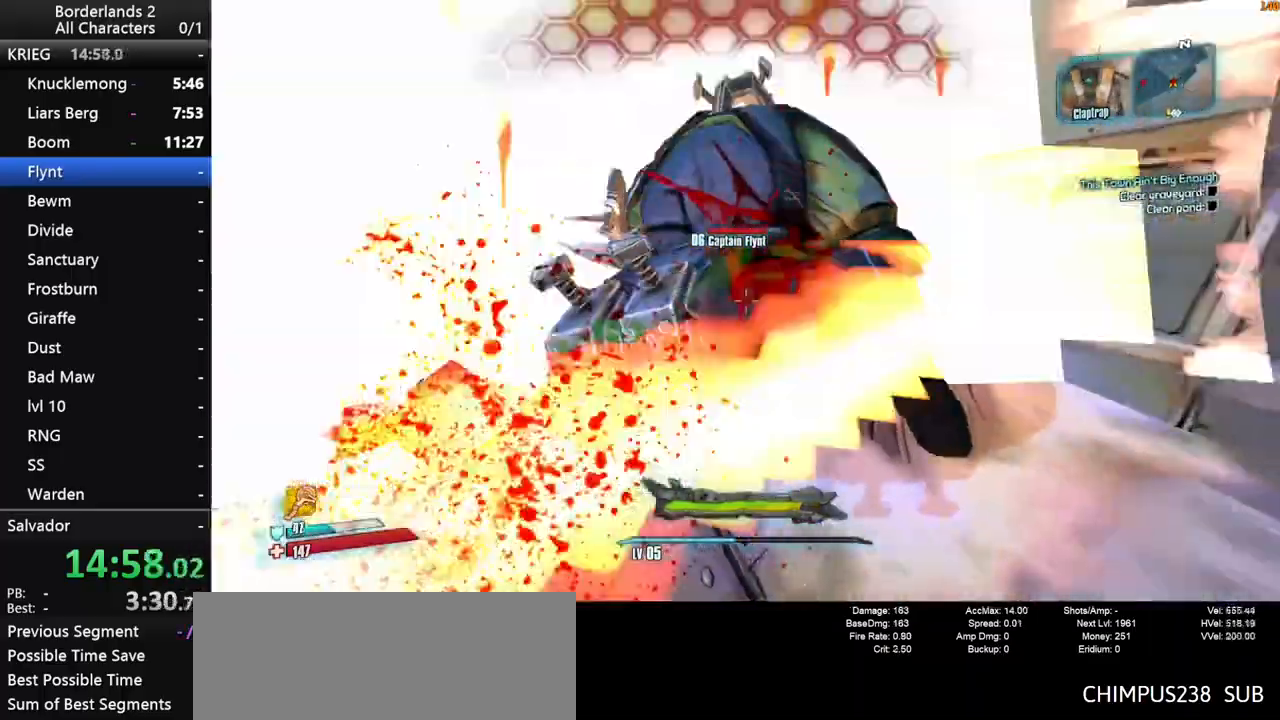
{"keys": ["shift", "w"], "mouse": [], "mouse_move": "up-right", "events": [[133, "d", "up"], [133, "mouse_left", "up"], [167, "mouse_left", "down"], [317, "mouse_left", "up"], [367, "mouse_left", "down"], [450, "mouse_left", "up"]]}
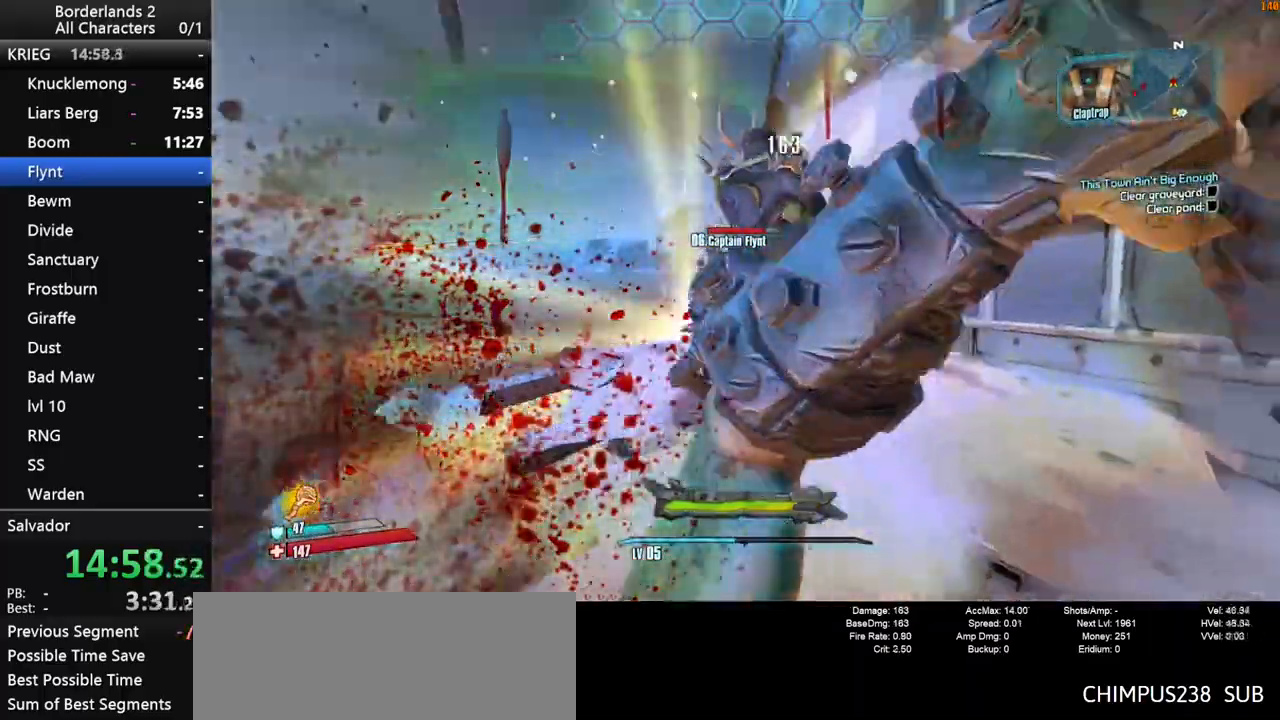
{"keys": ["a", "shift", "w"], "mouse": ["left"], "mouse_move": "right", "events": [[50, "mouse_left", "down"], [133, "mouse_left", "up"], [183, "mouse_left", "down"], [283, "a", "down"], [283, "mouse_left", "up"], [333, "mouse_left", "down"], [417, "mouse_left", "up"], [467, "mouse_left", "down"]]}
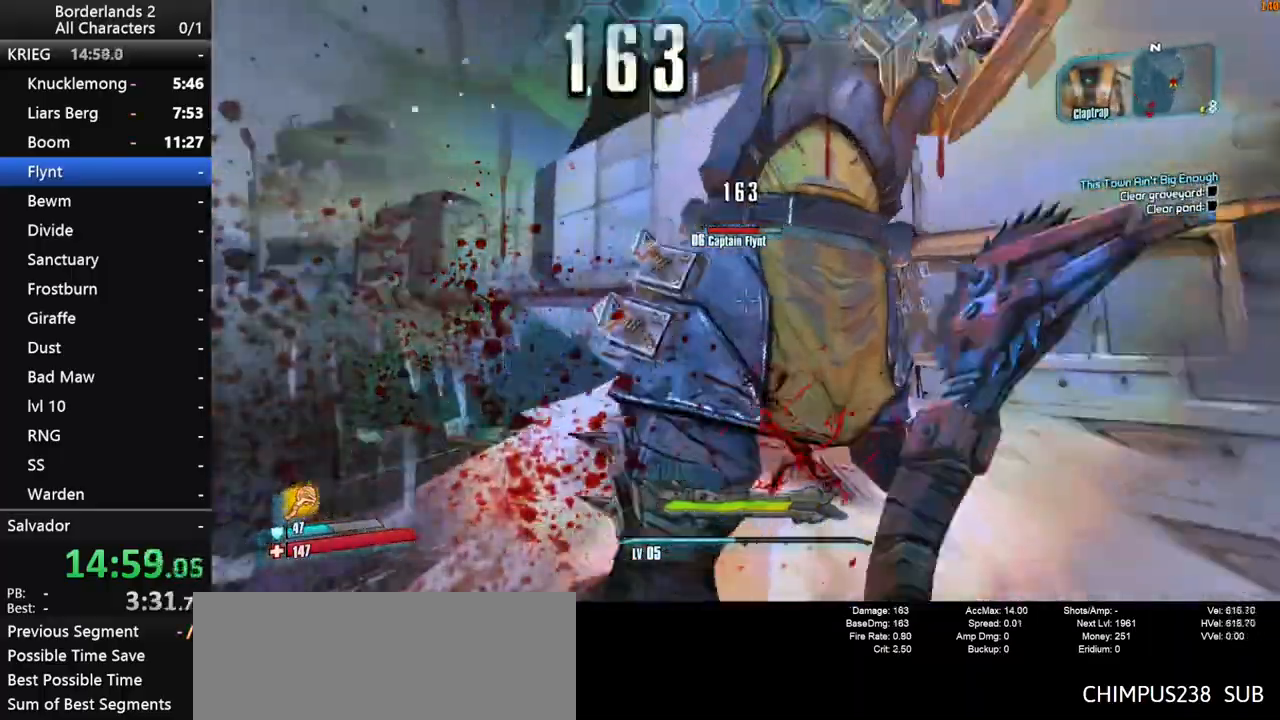
{"keys": ["shift"], "mouse": ["left"], "mouse_move": "still", "events": [[17, "a", "up"], [17, "w", "up"], [67, "mouse_left", "up"], [117, "mouse_left", "down"], [200, "mouse_left", "up"], [250, "mouse_left", "down"]]}
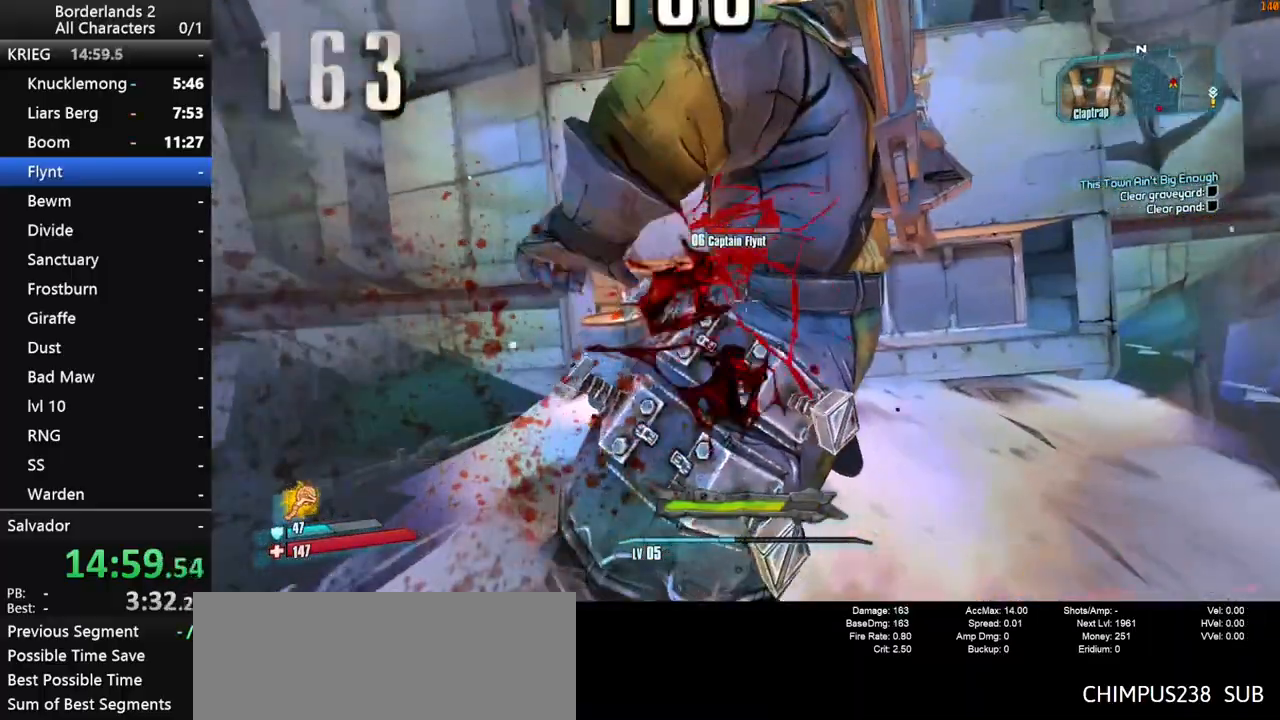
{"keys": ["shift"], "mouse": [], "mouse_move": "up-right", "events": [[33, "mouse_left", "up"], [133, "mouse_left", "down"], [167, "mouse_left", "up"], [267, "mouse_left", "down"], [367, "mouse_left", "up"], [383, "mouse_left", "down"], [483, "mouse_left", "up"]]}
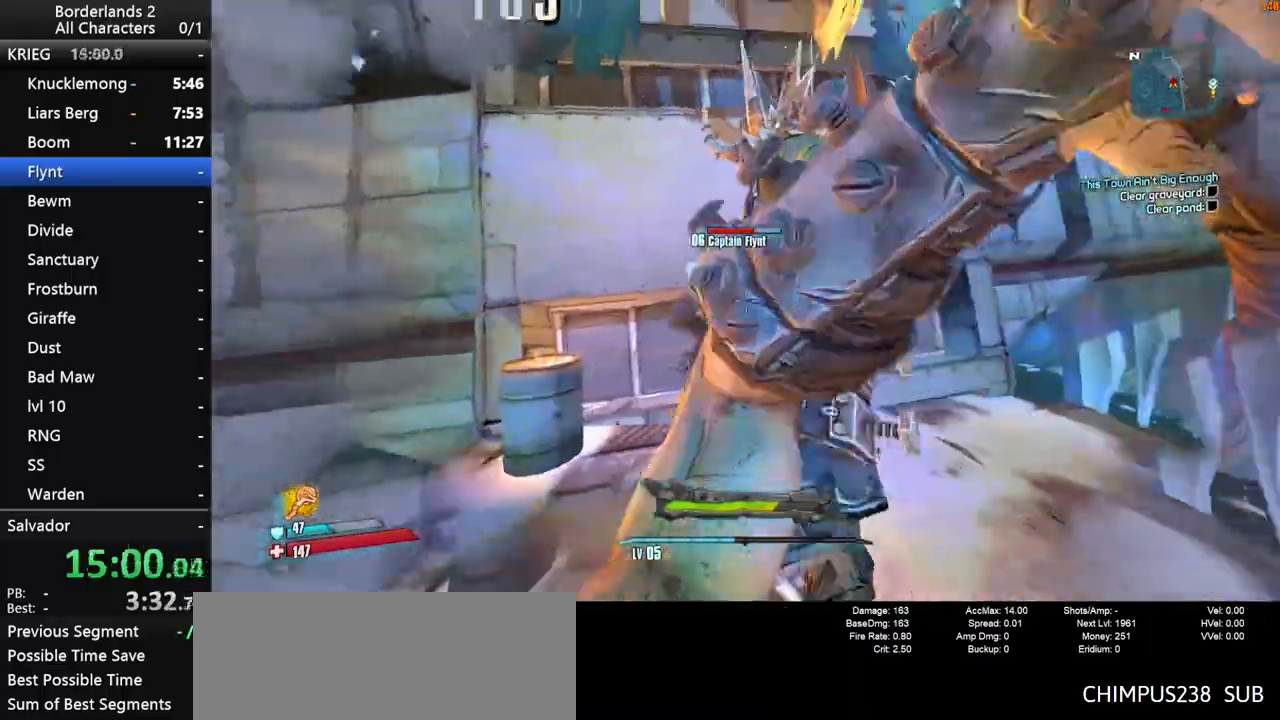
{"keys": ["shift"], "mouse": ["left"], "mouse_move": "still", "events": [[33, "mouse_left", "down"], [133, "mouse_left", "up"], [233, "mouse_left", "down"], [333, "mouse_left", "up"], [417, "mouse_left", "down"]]}
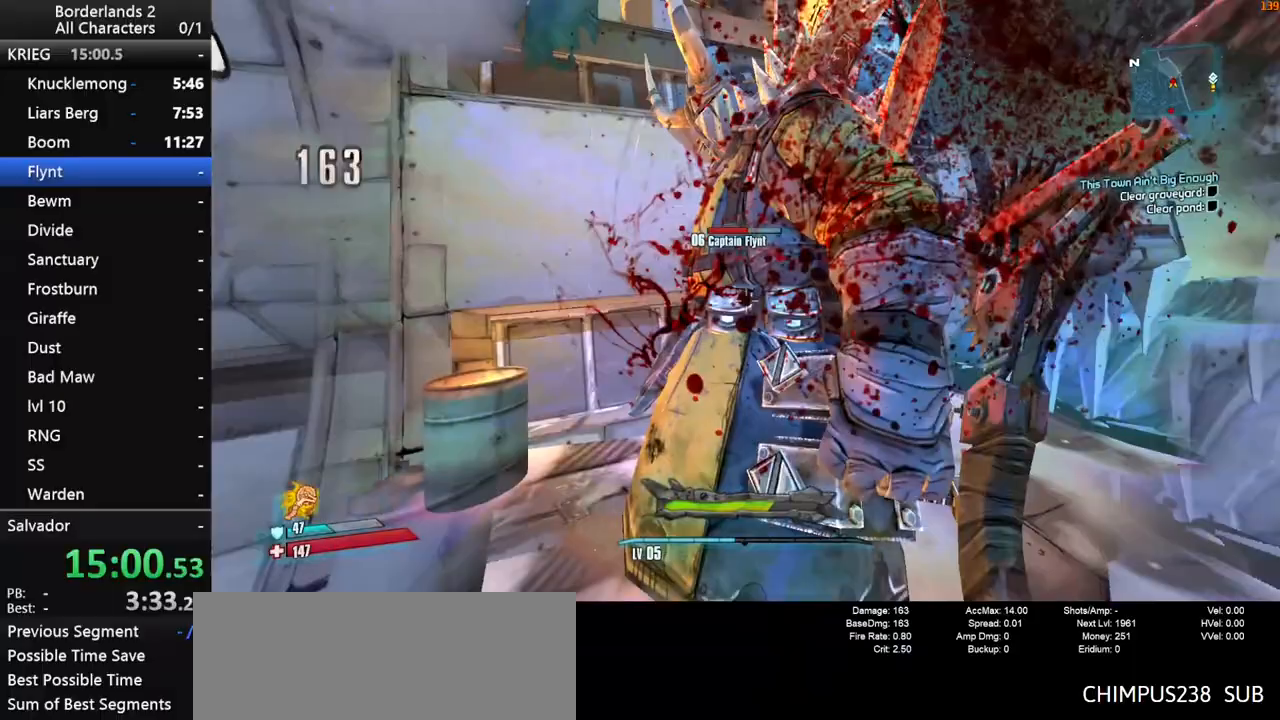
{"keys": ["shift"], "mouse": [], "mouse_move": "still", "events": [[17, "mouse_left", "up"], [67, "mouse_left", "down"], [133, "mouse_left", "up"], [233, "mouse_left", "down"], [283, "mouse_left", "up"], [383, "mouse_left", "down"], [483, "mouse_left", "up"]]}
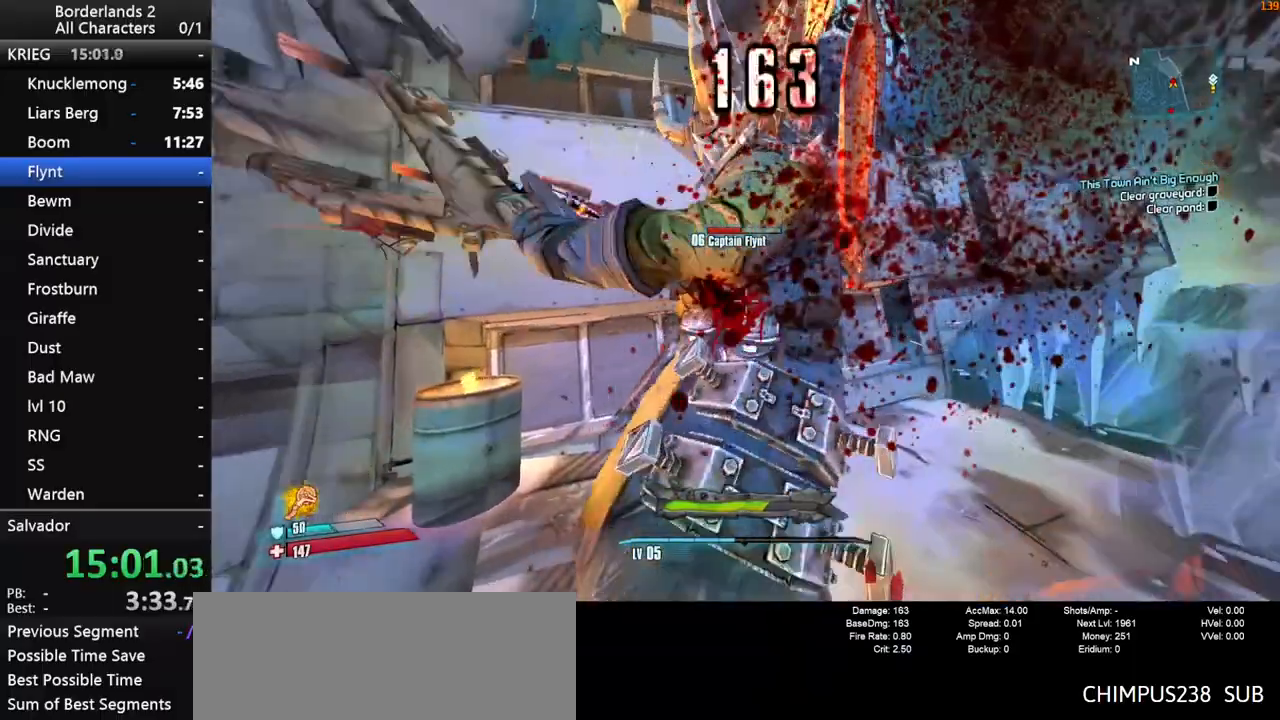
{"keys": [], "mouse": ["left"], "mouse_move": "down-right", "events": [[33, "mouse_left", "down"], [33, "shift", "up"], [117, "mouse_left", "up"], [217, "mouse_left", "down"], [317, "mouse_left", "up"], [367, "mouse_left", "down"], [367, "shift", "down"], [383, "mouse_left", "up"], [383, "shift", "up"], [500, "mouse_left", "down"]]}
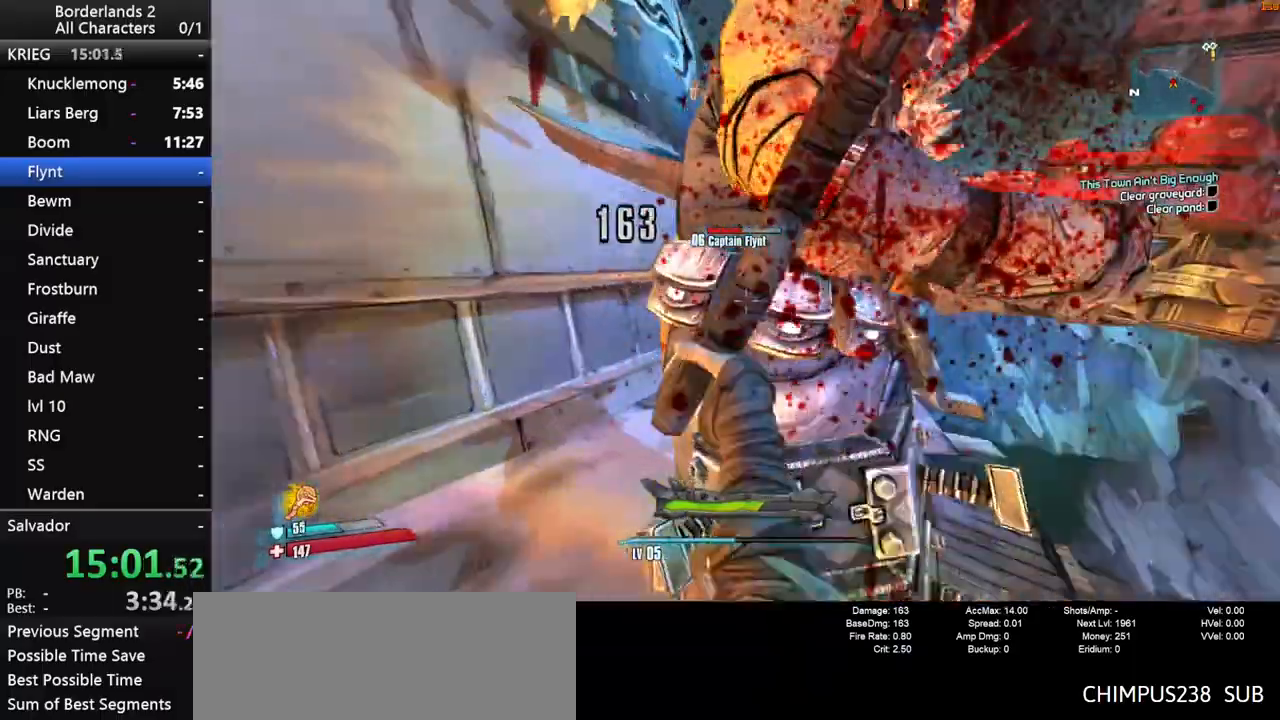
{"keys": ["d"], "mouse": ["left"], "mouse_move": "down", "events": [[33, "shift", "down"], [83, "mouse_left", "up"], [83, "shift", "up"], [133, "mouse_left", "down"], [233, "mouse_left", "up"], [283, "mouse_left", "down"], [367, "mouse_left", "up"], [417, "d", "down"], [417, "mouse_left", "down"]]}
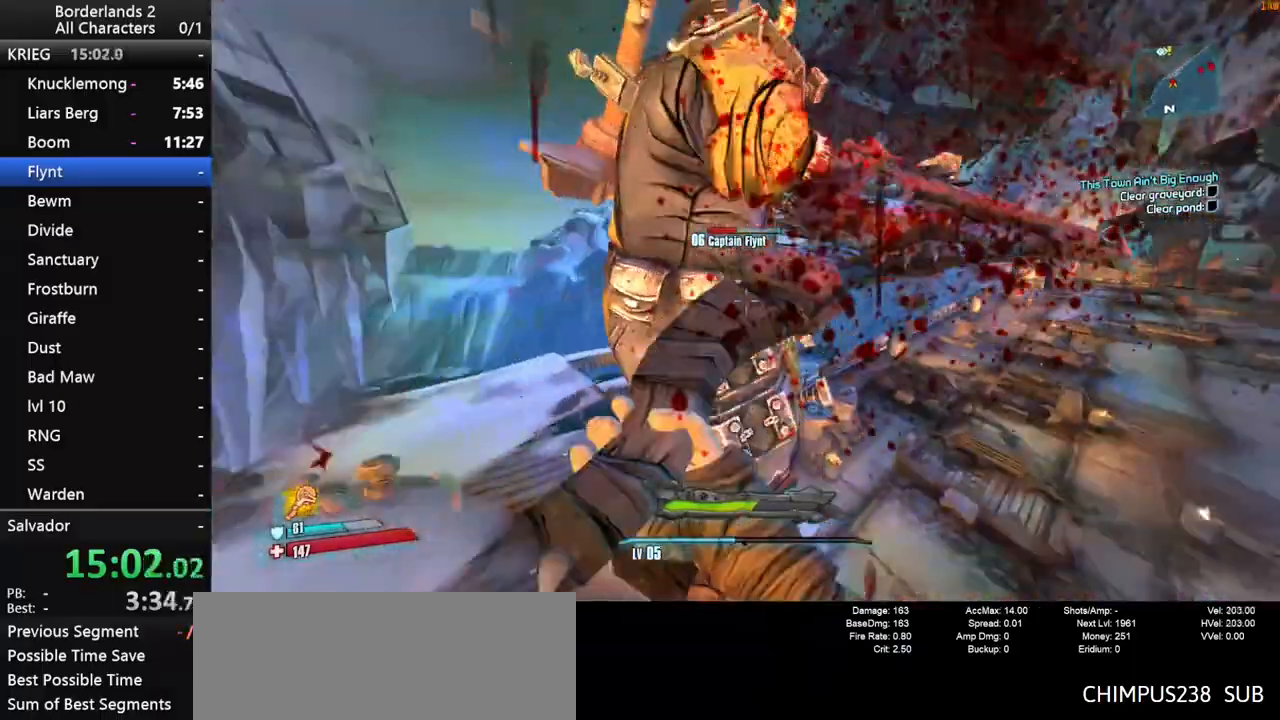
{"keys": ["d", "w"], "mouse": [], "mouse_move": "down-left", "events": [[17, "mouse_left", "up"], [117, "mouse_left", "down"], [117, "w", "down"], [183, "mouse_left", "up"], [233, "mouse_left", "down"], [333, "mouse_left", "up"], [383, "mouse_left", "down"], [483, "mouse_left", "up"]]}
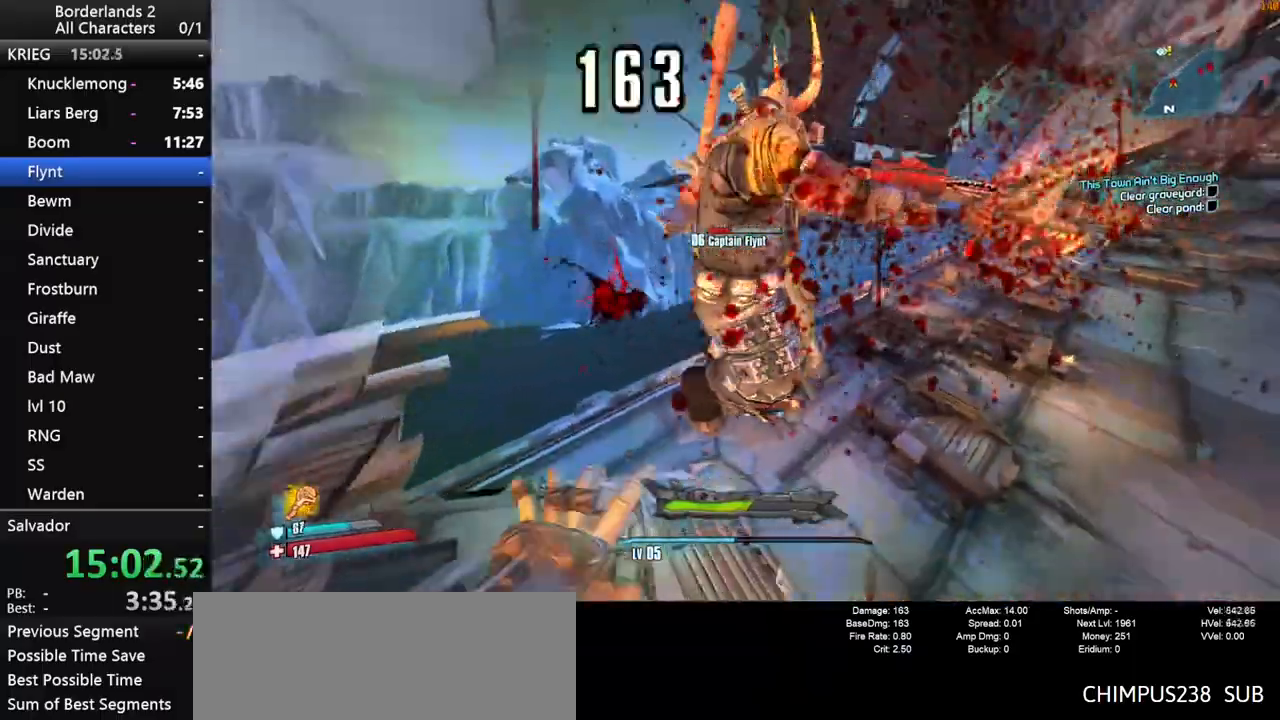
{"keys": ["d"], "mouse": [], "events": [[83, "mouse_left", "down"], [133, "mouse_left", "up"], [217, "mouse_left", "down"], [267, "shift", "down"], [317, "mouse_left", "up"], [317, "shift", "up"], [367, "mouse_left", "down"], [433, "mouse_left", "up"], [483, "w", "up"]]}
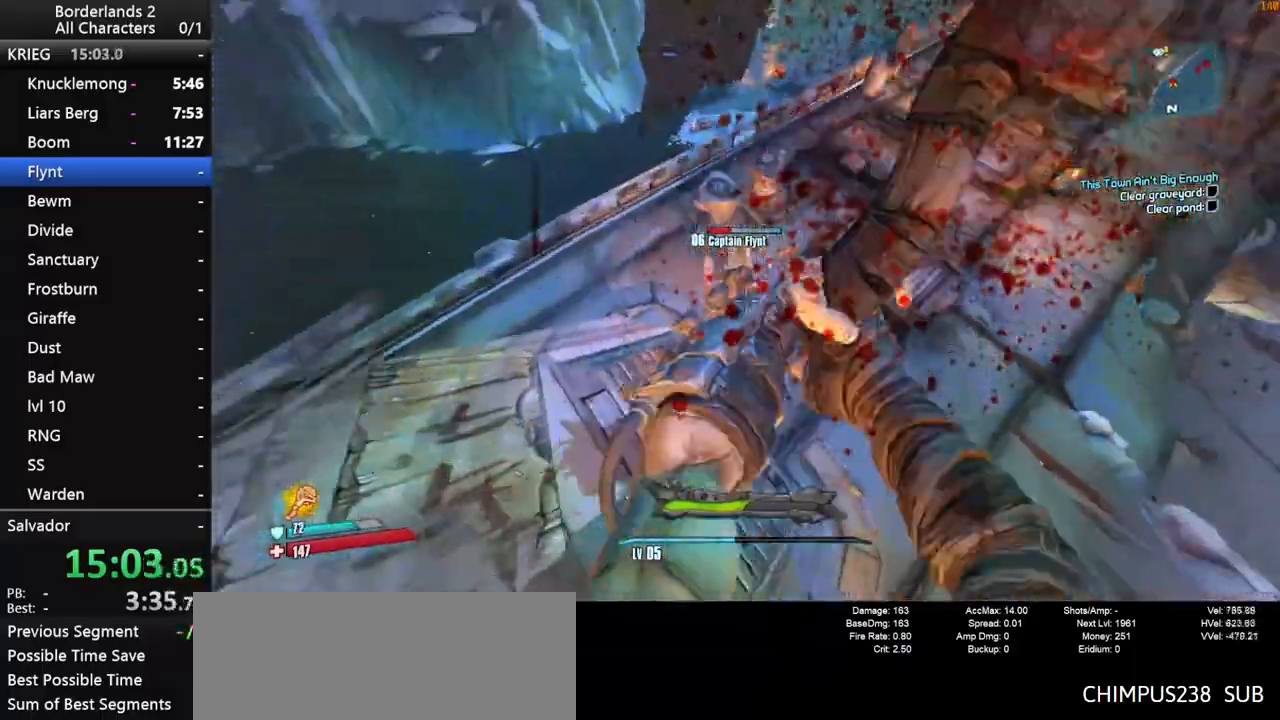
{"keys": ["d"], "mouse": [], "mouse_move": "left", "events": [[33, "mouse_left", "down"], [133, "mouse_left", "up"], [183, "mouse_left", "down"], [233, "shift", "down"], [283, "mouse_left", "up"], [333, "mouse_left", "down"], [333, "shift", "up"], [467, "mouse_left", "up"]]}
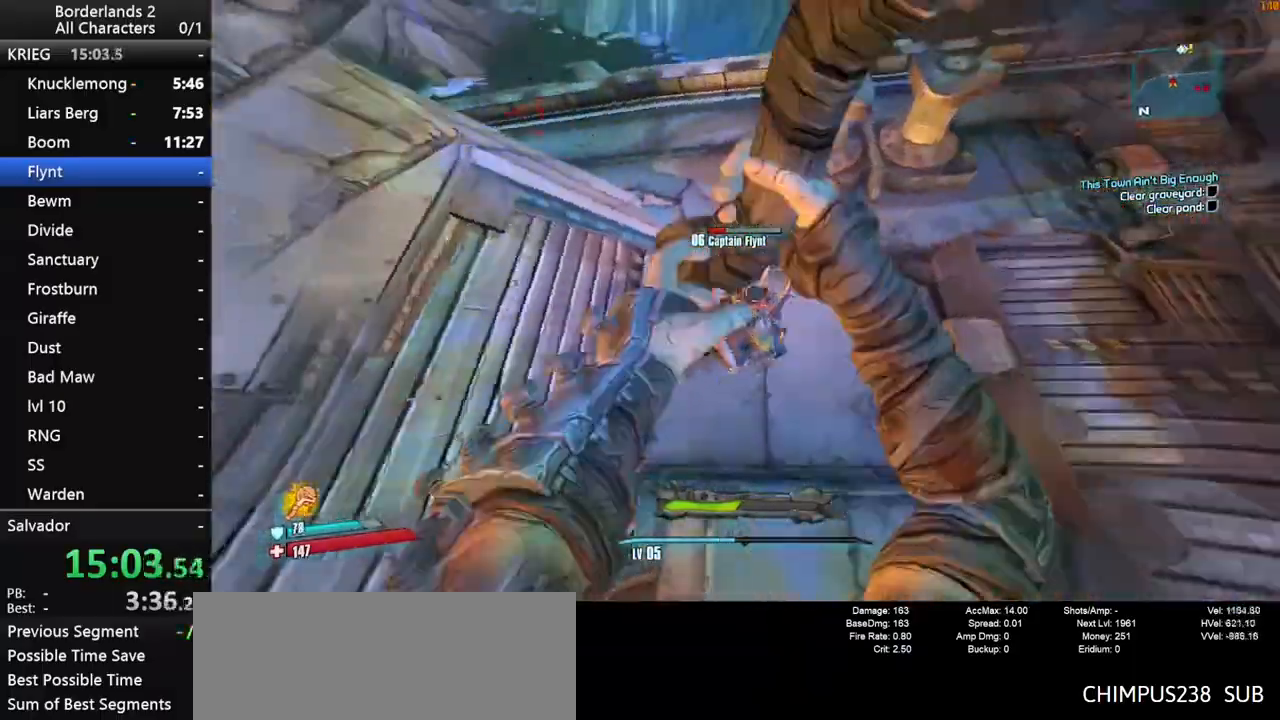
{"keys": [], "mouse": [], "mouse_move": "up", "events": [[17, "mouse_left", "down"], [117, "d", "up"], [117, "mouse_left", "up"], [133, "mouse_left", "down"], [283, "mouse_left", "up"], [333, "mouse_left", "down"], [433, "mouse_left", "up"]]}
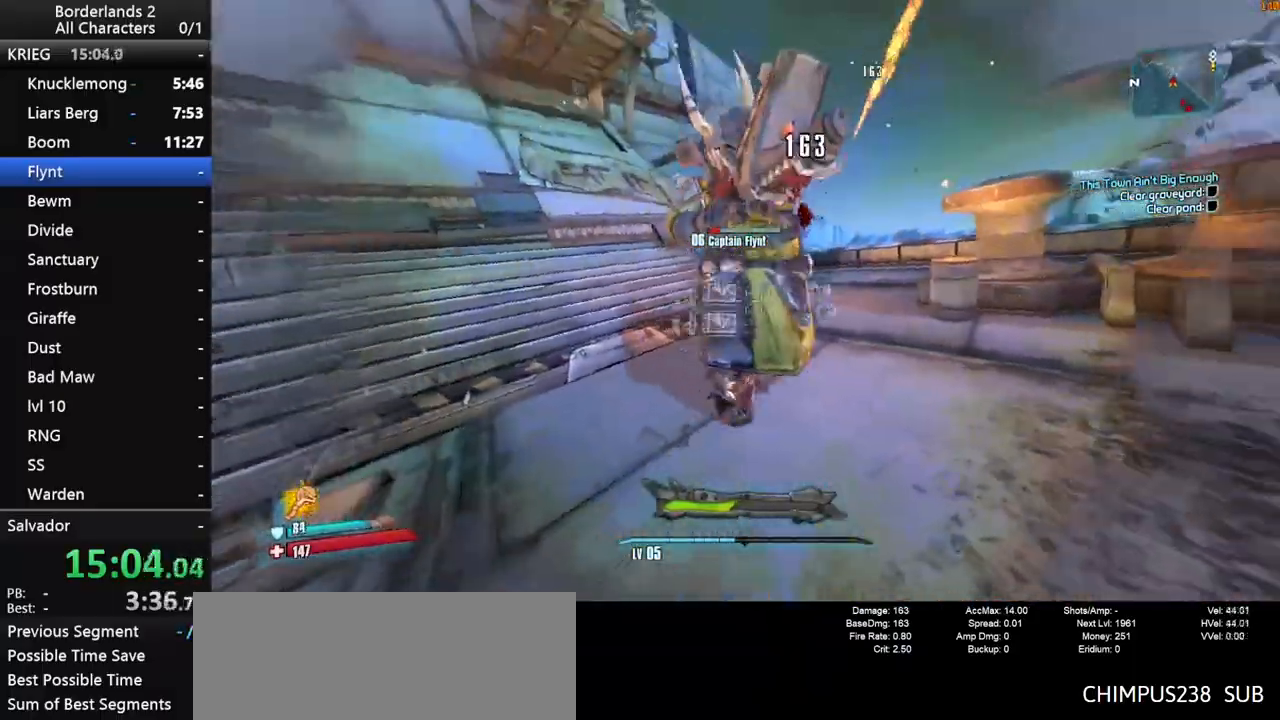
{"keys": [], "mouse": [], "mouse_move": "right", "events": [[33, "mouse_left", "down"], [33, "s", "down"], [133, "mouse_left", "up"], [133, "s", "up"], [167, "mouse_left", "down"], [267, "mouse_left", "up"], [367, "mouse_left", "down"], [383, "mouse_left", "up"]]}
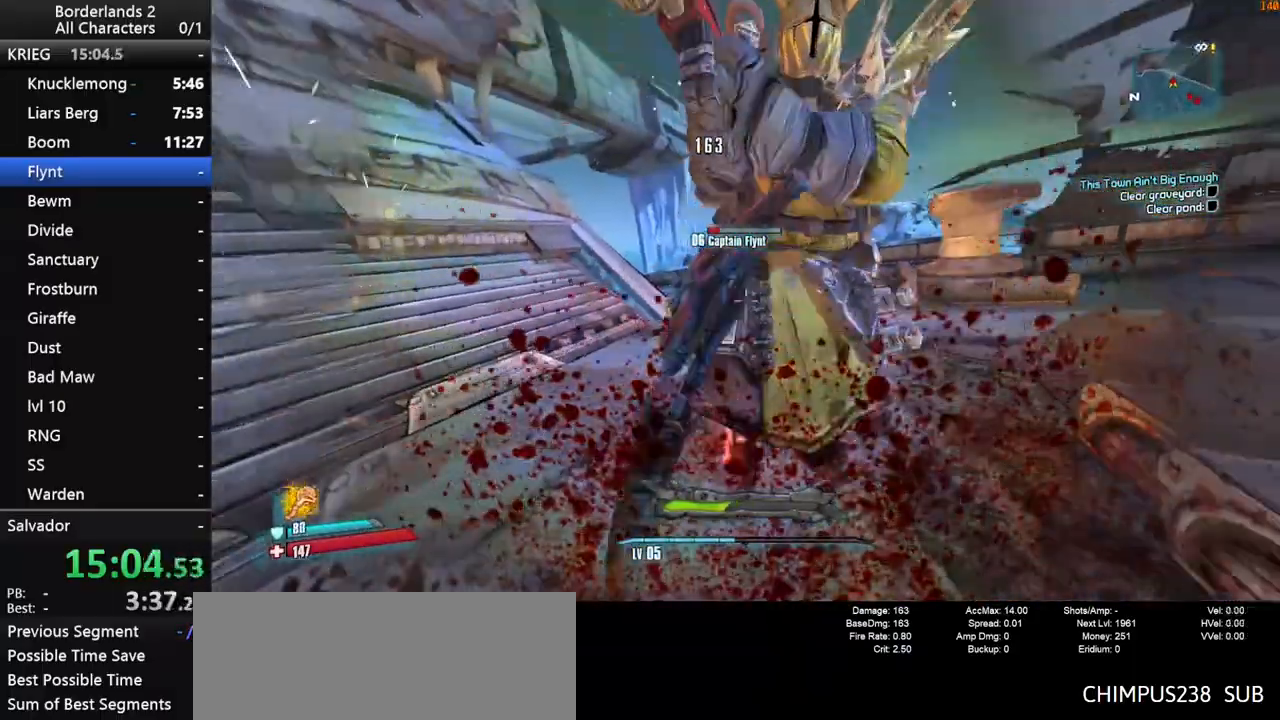
{"keys": [], "mouse": [], "mouse_move": "still", "events": [[33, "d", "down"], [33, "s", "down"], [283, "d", "up"], [367, "s", "up"]]}
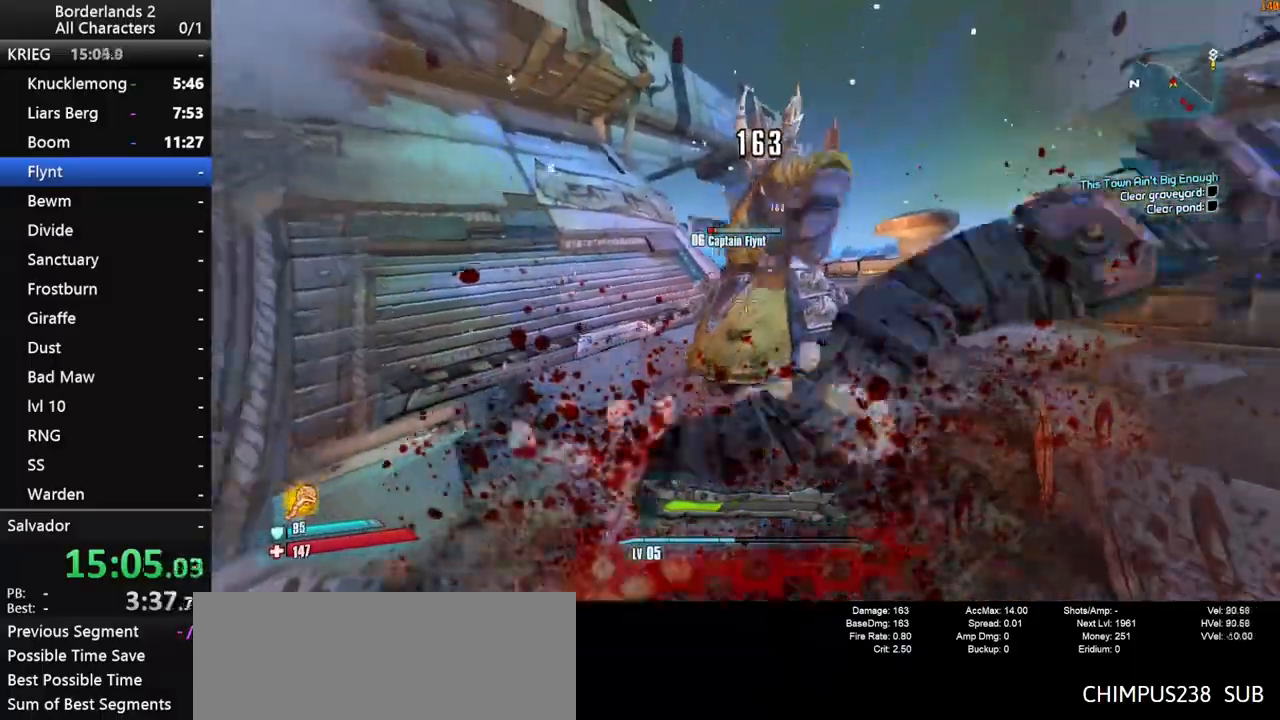
{"keys": ["a", "w"], "mouse": [], "mouse_move": "still", "events": [[183, "a", "down"], [233, "w", "down"]]}
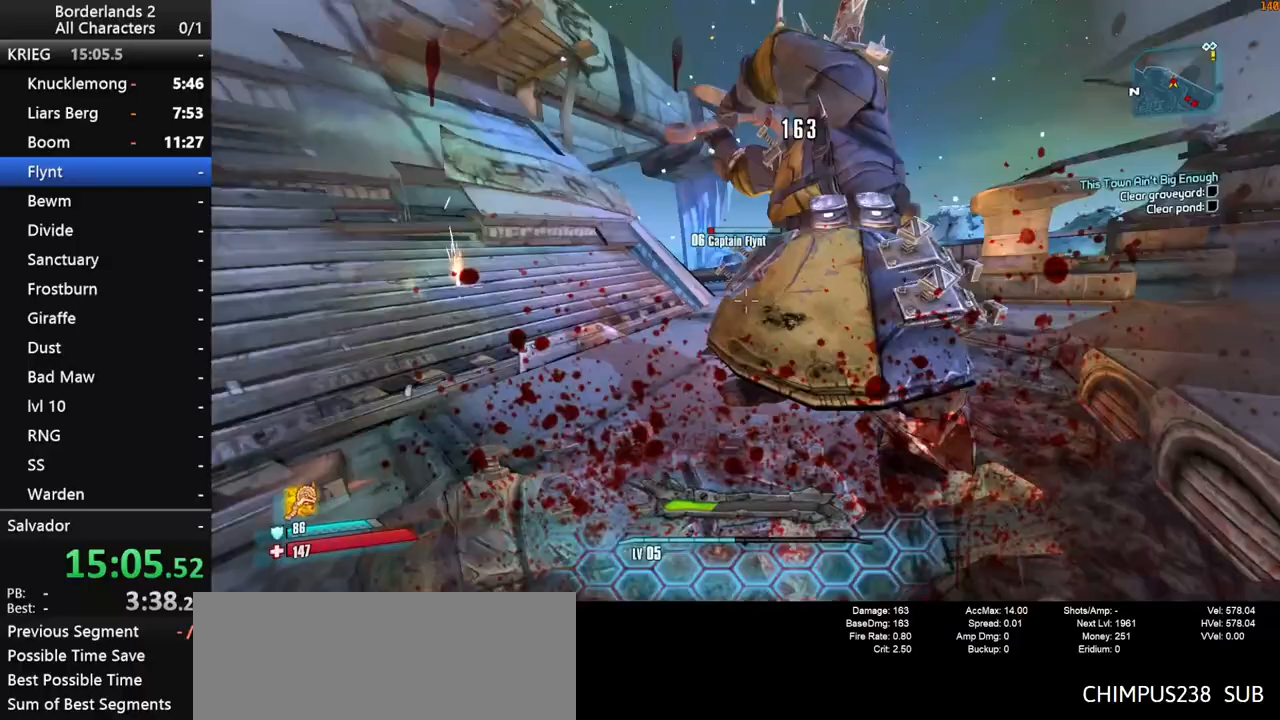
{"keys": [], "mouse": [], "mouse_move": "still", "events": [[317, "w", "up"], [383, "a", "up"]]}